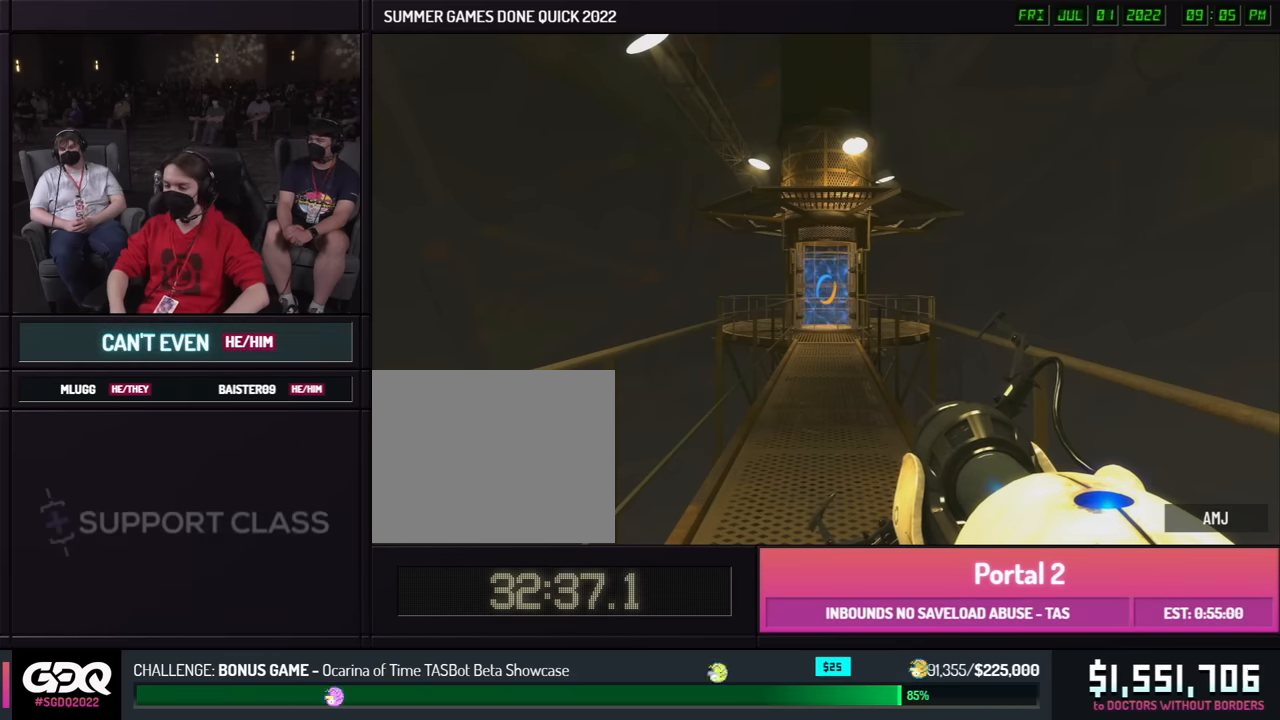
Gameplay with a controller (Xbox layout); each line is a JSON object with the inputs held at the frame after it. "events" lists button and stick changes between this image and that frame as [ms after this image, input, new state], when the widget could be followed in between. Not read: DPAD_DOWN DPAD_LEFT DPAD_RIGHT DPAD_UP L2 L3 R2 R3 SELECT START other_buttons.
{"buttons": [], "left_stick": "up", "right_stick": "center", "events": [[300, "left_stick", "up"]]}
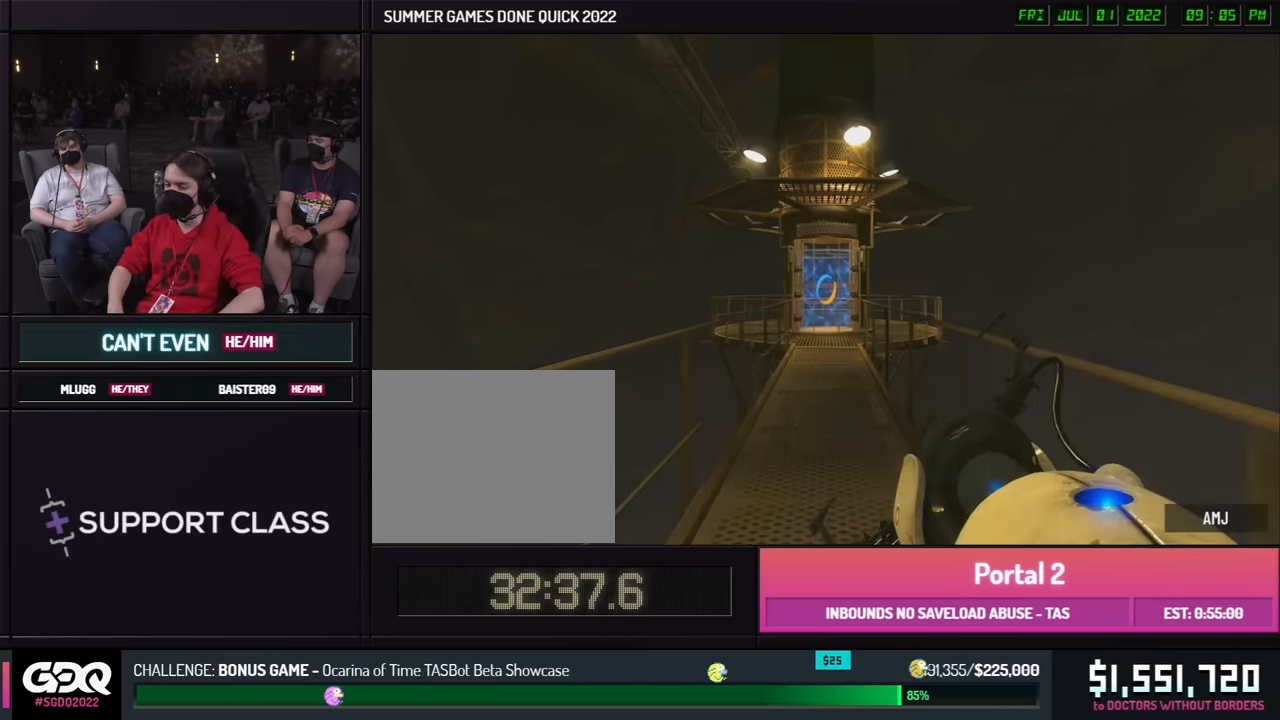
{"buttons": ["B"], "left_stick": "left", "right_stick": "center", "events": [[83, "A", "down"], [83, "B", "down"], [183, "A", "up"], [250, "left_stick", "left"]]}
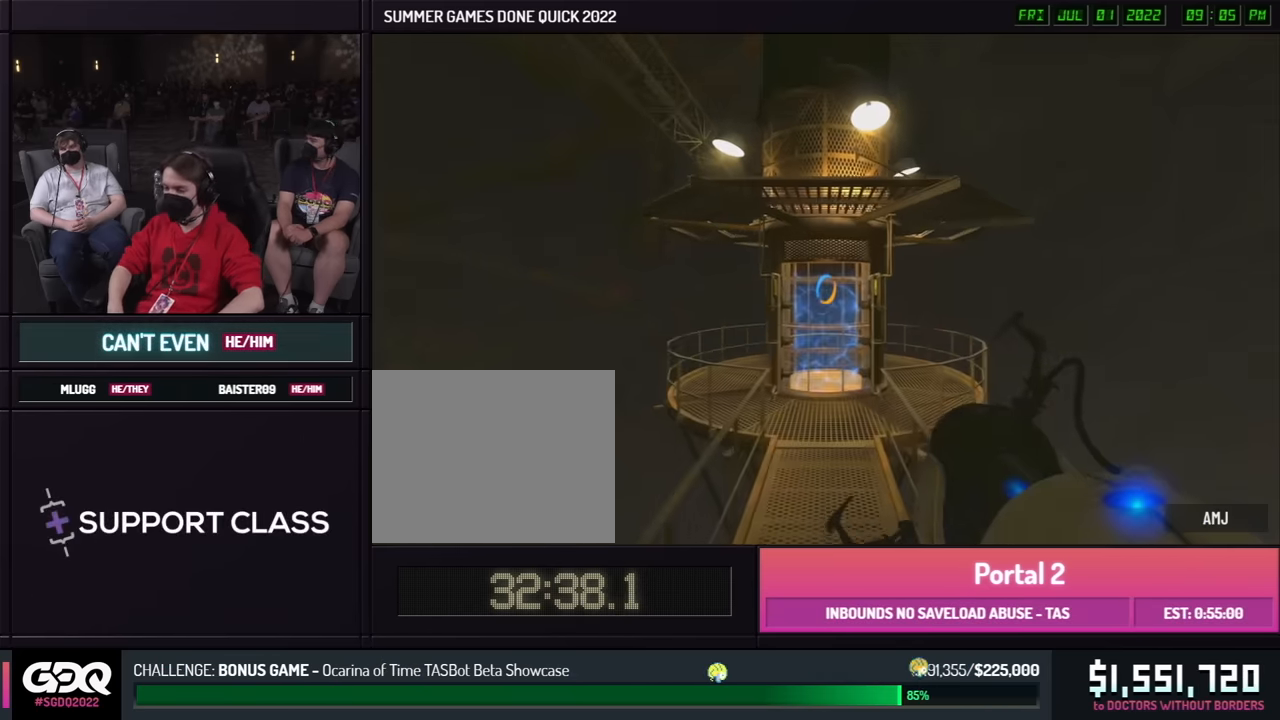
{"buttons": ["B"], "left_stick": "left", "right_stick": "center", "events": [[350, "A", "down"], [450, "A", "up"]]}
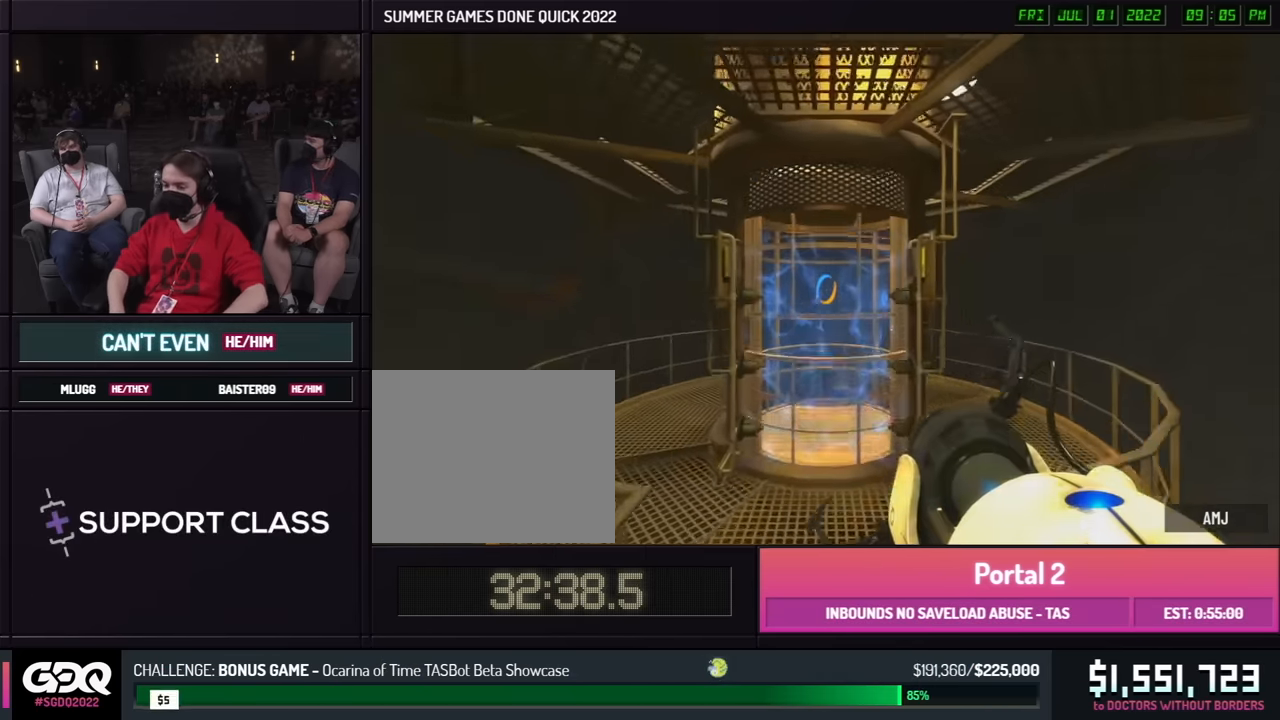
{"buttons": ["B"], "left_stick": "left", "right_stick": "center", "events": []}
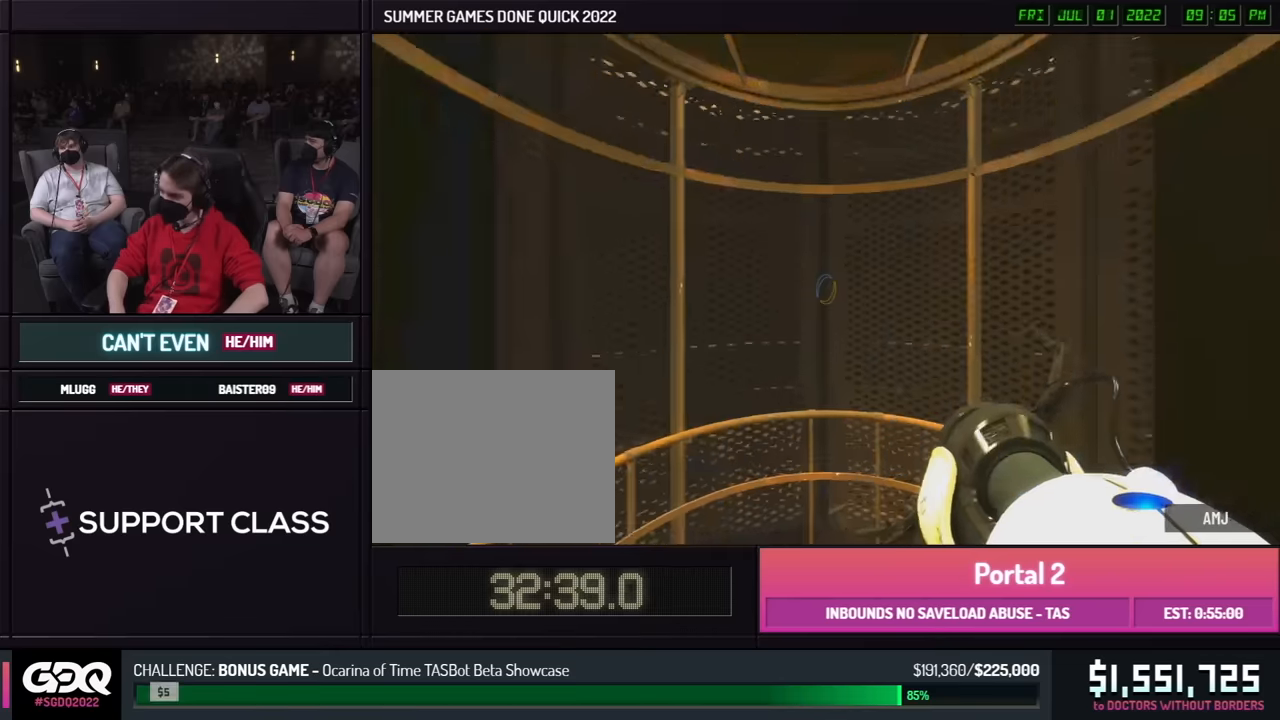
{"buttons": [], "left_stick": "center", "right_stick": "right", "events": [[100, "B", "up"], [100, "left_stick", "center"], [100, "right_stick", "right"]]}
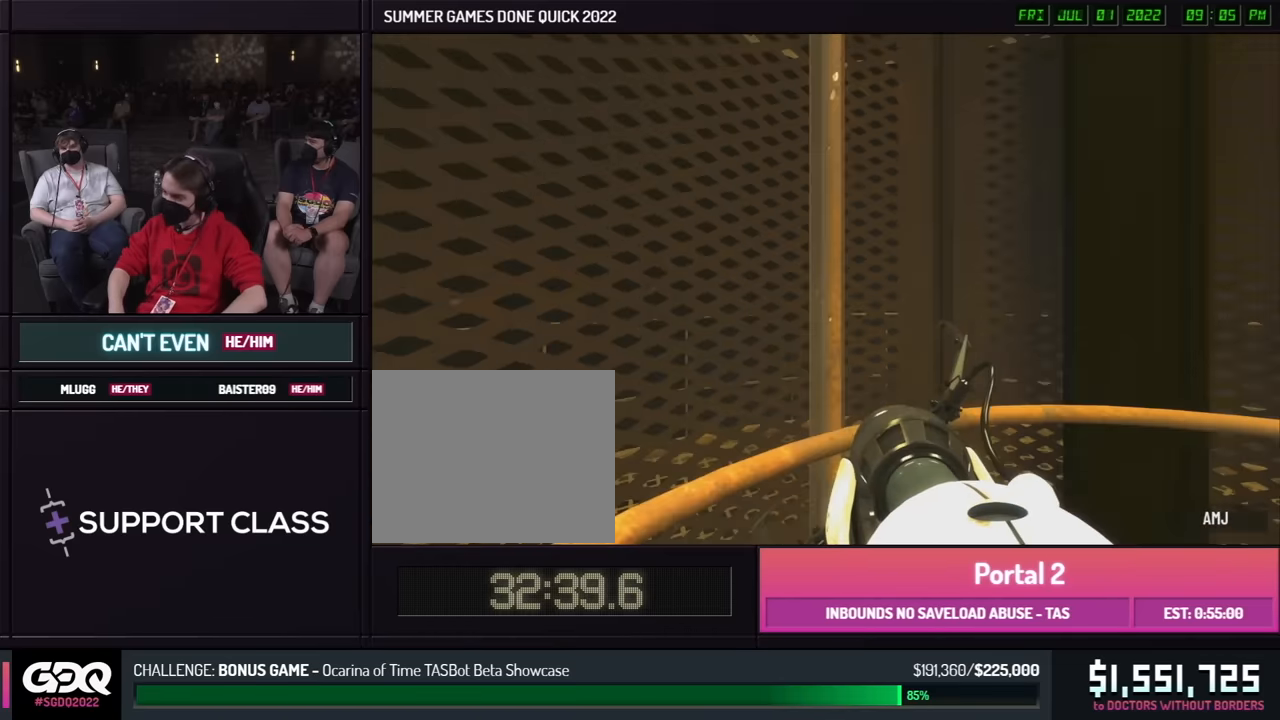
{"buttons": [], "left_stick": "center", "right_stick": "right", "events": []}
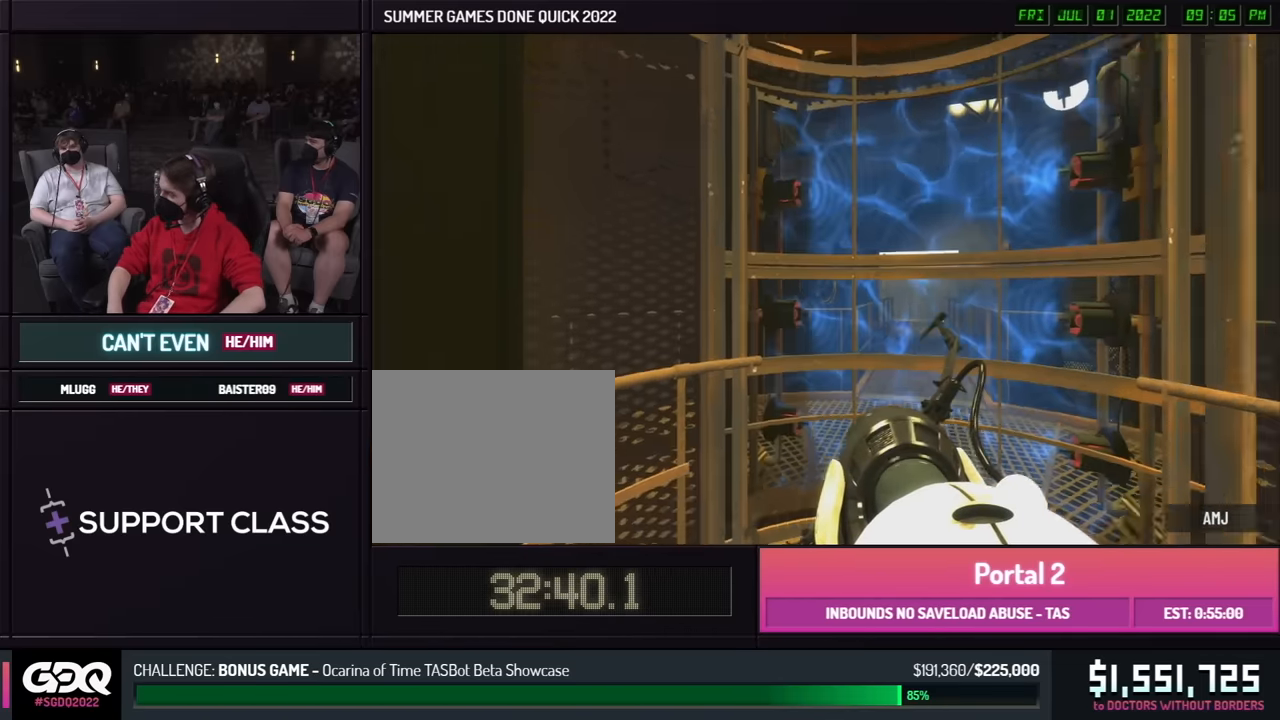
{"buttons": [], "left_stick": "center", "right_stick": "center", "events": [[100, "right_stick", "center"]]}